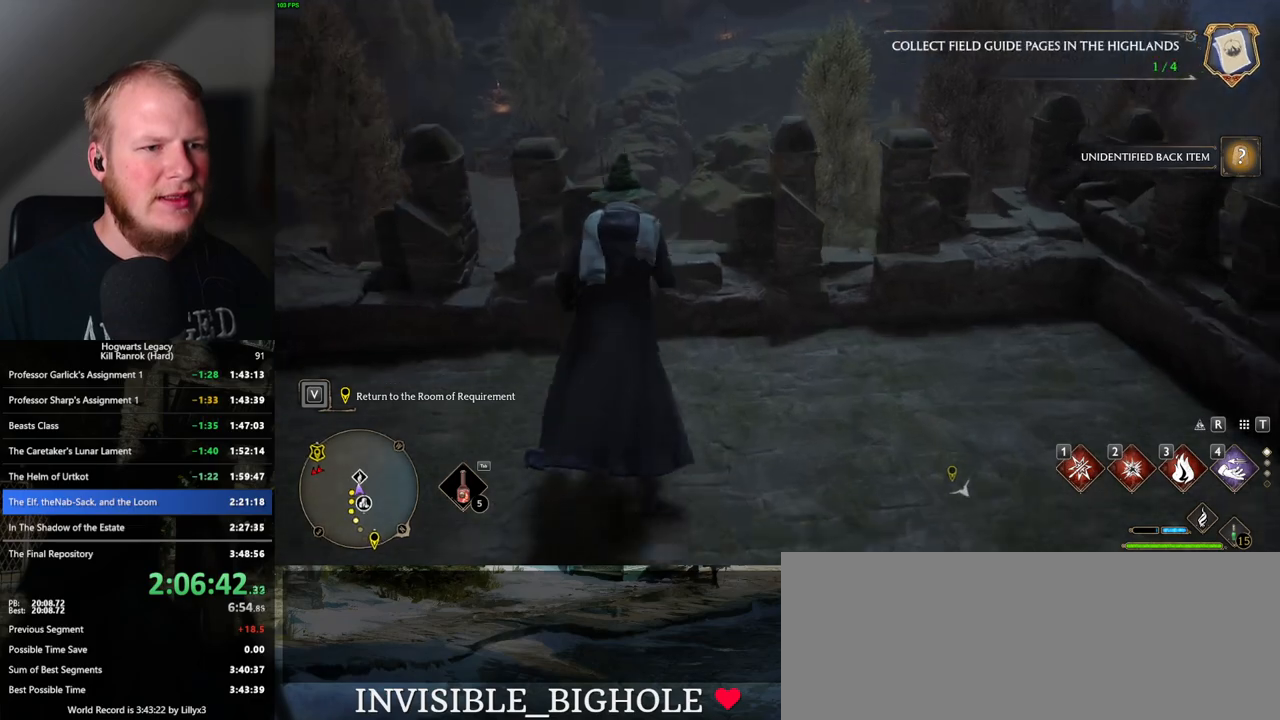
Gameplay with keyboard and mouse; each line is a JSON object with the keys and mouse buttons held at the frame after it. "events" lists presses ("down") and releases ("up") of ".", "/", "0", "1", "2", "3", "4", "5", "6", "7", "8", "9", "a", "alt_l", "alt_r", "b", "backslash", "backspace", "c", "caps_lock", "comma", "ctrl_l", "ctrl_r", "d", "e", "equals", "escape", "f", "f1", "f10", "f11", "f12", "f2", "f3", "f4", "f5", "f6", "f7", "f8", "f9", "g", "h", "i", "j", "k", "l", "lbracket", "m", "minus", "n", "o", "p", "q", "quote", "r", "rbracket", "return", "s", "semicolon", "shift_l", "shift_r", "space", "super", "t", "tab", "tilde", "u", "v", "w", "x", "y", "z", "mouse_left", "mouse_wheel", "mouse_right", "mouse_mb4" and "mouse_mb5" between this image and that frame as [ms after this image, input, new state], when the widget could be followed in between. "mouse_left", "mouse_wheel", "mouse_right", "mouse_mb4", "mouse_mb5" = the "left", "wheel", "right", "mb4", "mb5" buttons of the "mouse" list. No other keys are recorded. "wheel" means that the mouse wheel is clicked or scrolled. Mouse movement is not recorded.
{"keys": ["w"], "mouse": [], "events": [[67, "space", "down"], [317, "space", "up"]]}
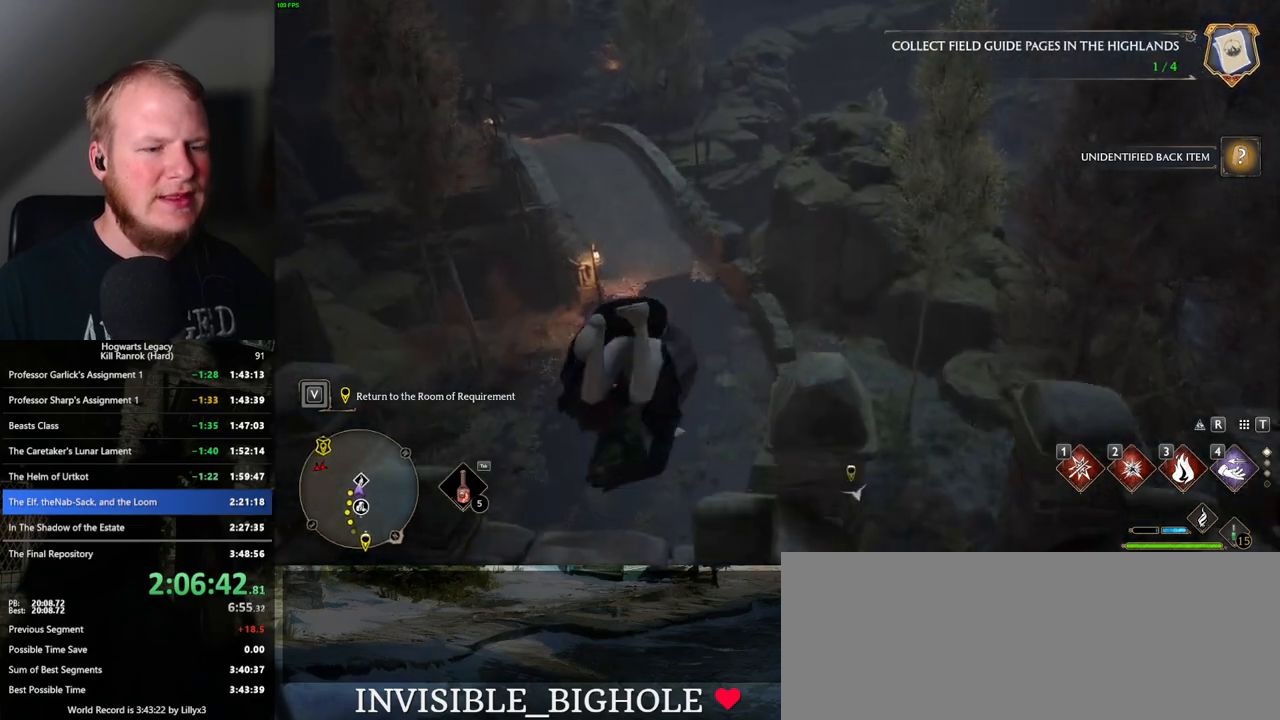
{"keys": ["d", "w"], "mouse": [], "events": [[500, "d", "down"]]}
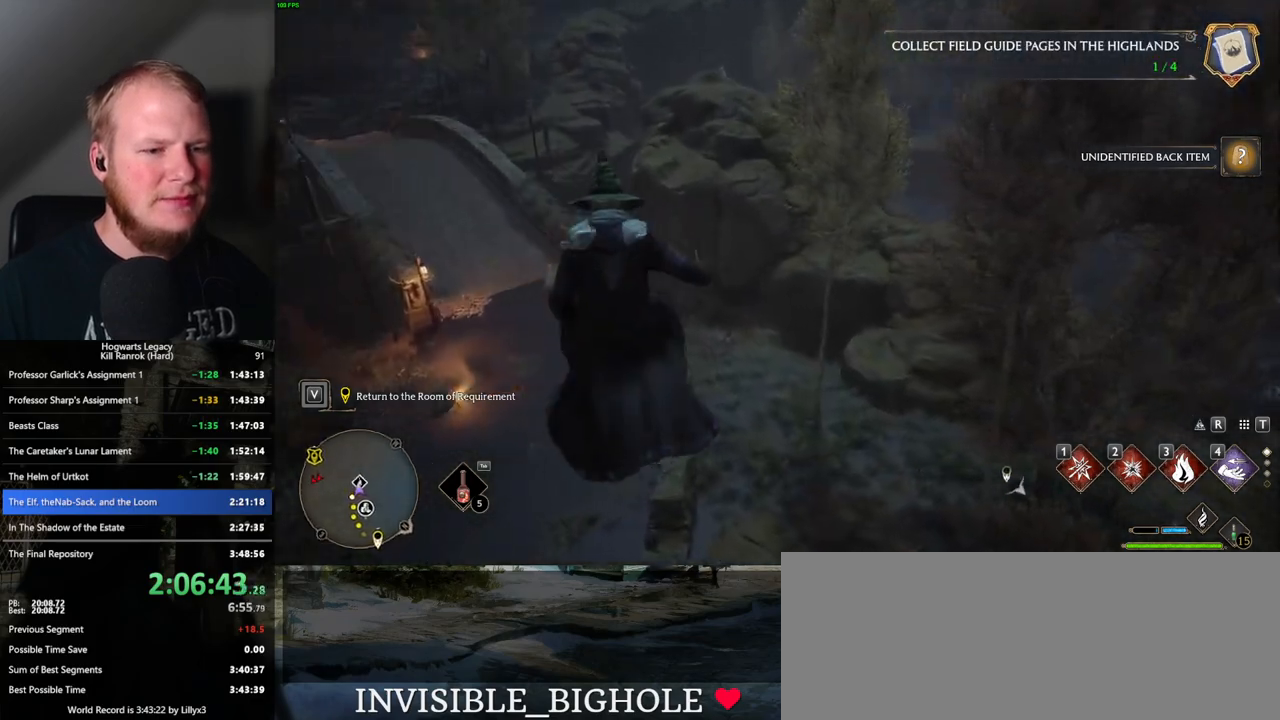
{"keys": ["w"], "mouse": [], "events": [[117, "d", "up"], [350, "d", "down"], [433, "d", "up"]]}
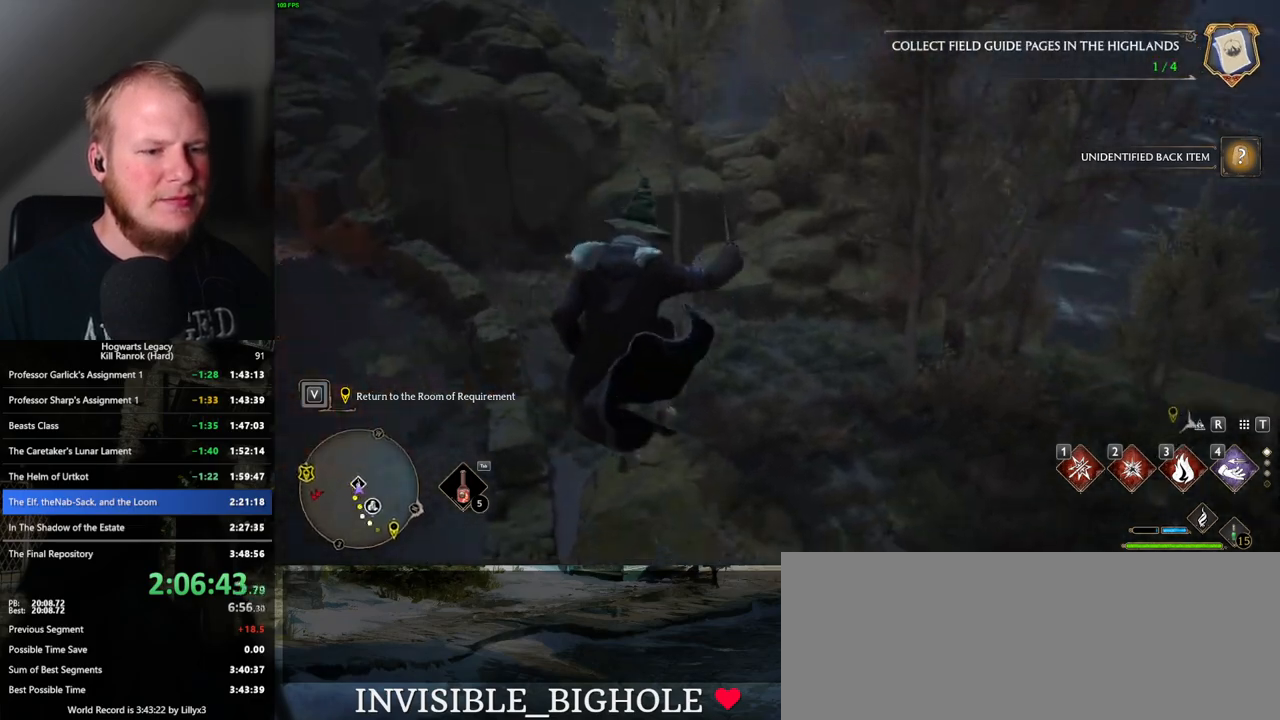
{"keys": ["w"], "mouse": [], "events": [[267, "mouse_mb5", "down"], [417, "mouse_mb5", "up"]]}
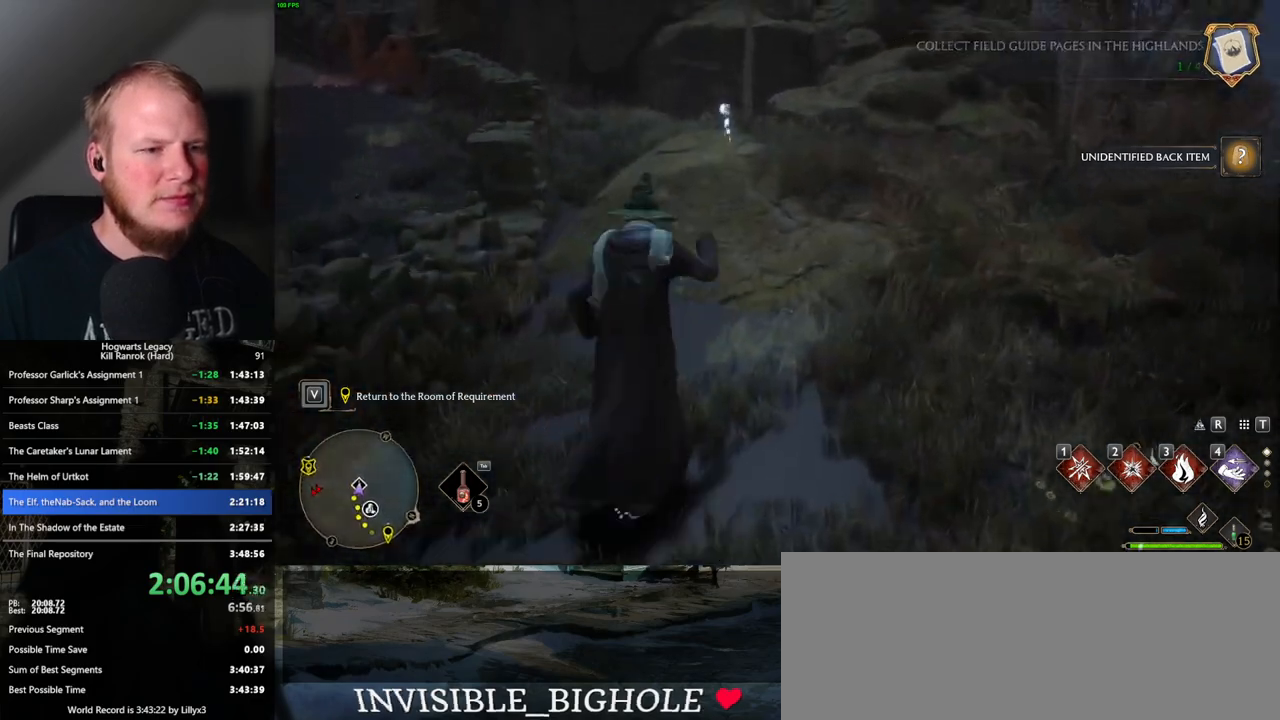
{"keys": [], "mouse": [], "events": [[300, "w", "up"], [383, "f", "down"], [467, "f", "up"]]}
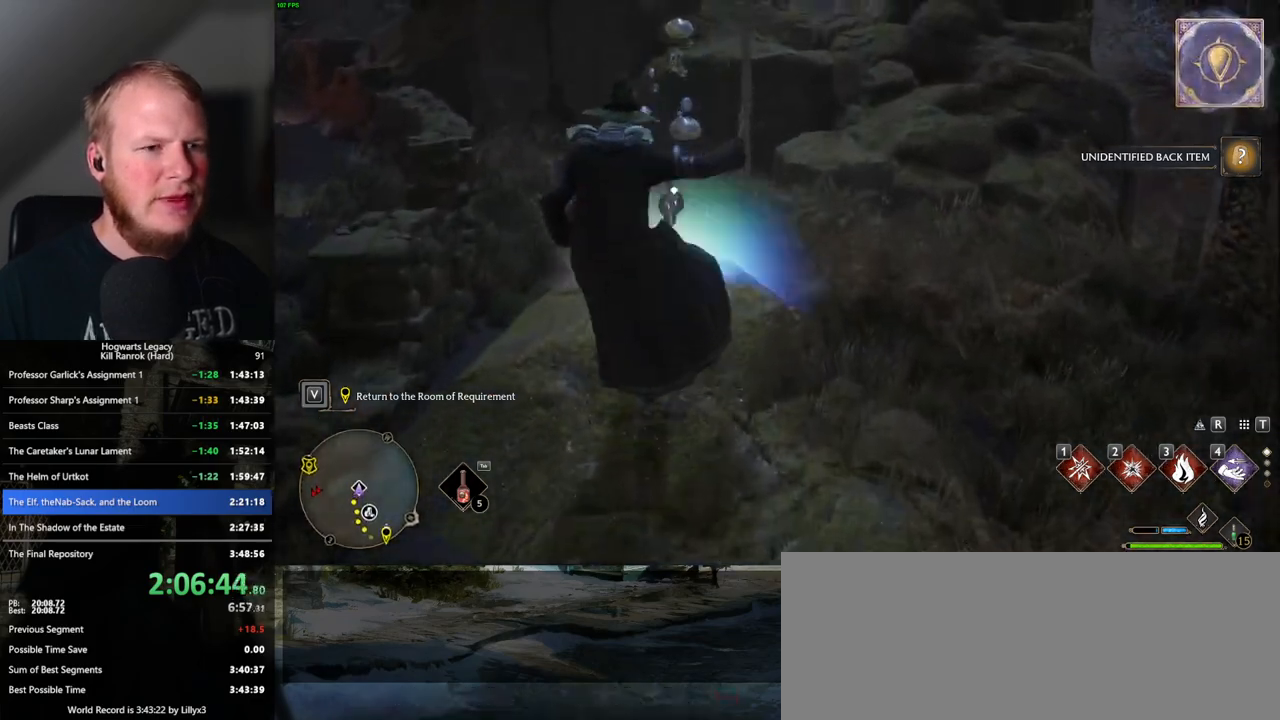
{"keys": [], "mouse": [], "events": [[50, "f", "down"], [117, "f", "up"], [200, "f", "down"], [267, "f", "up"], [350, "f", "down"], [433, "f", "up"]]}
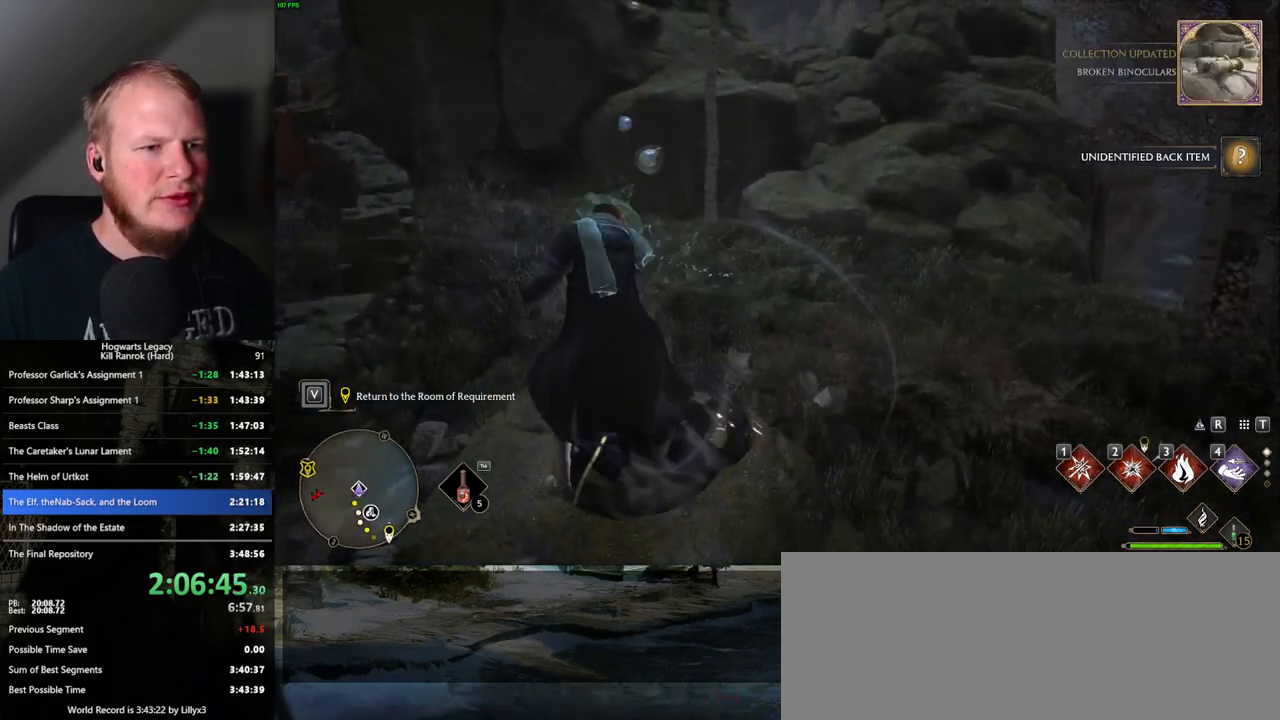
{"keys": [], "mouse": [], "events": []}
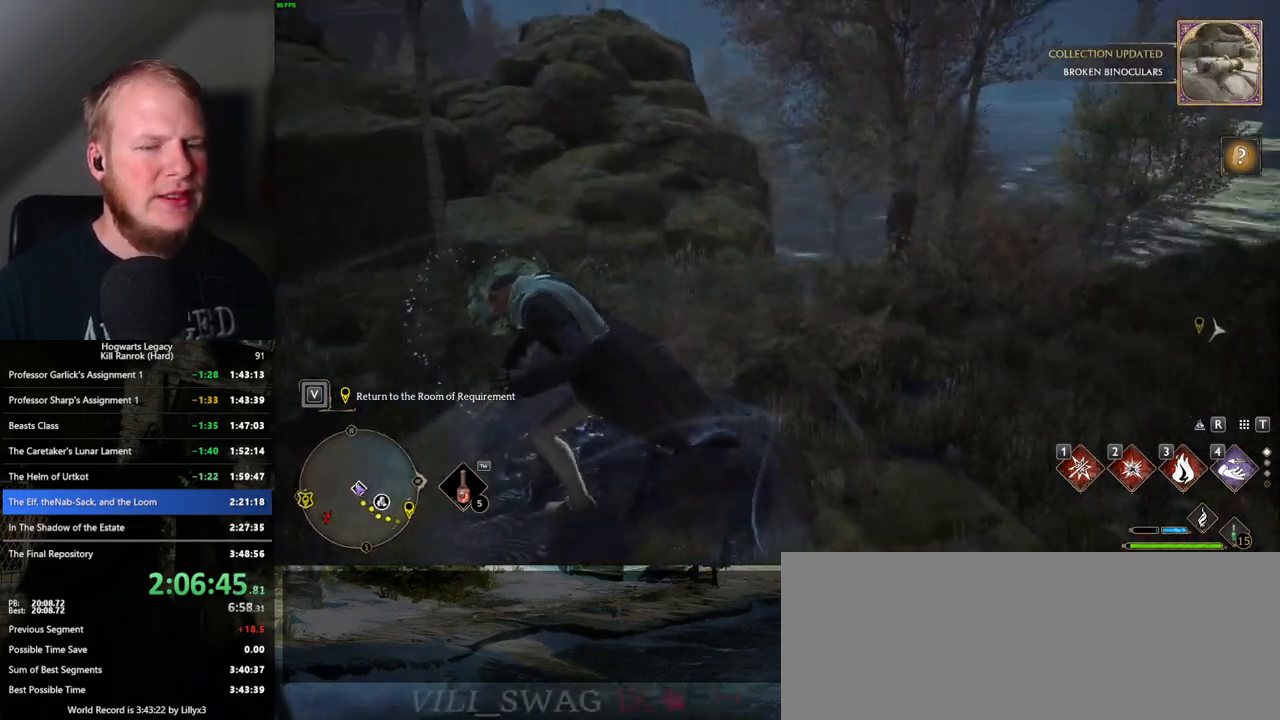
{"keys": [], "mouse": [], "events": []}
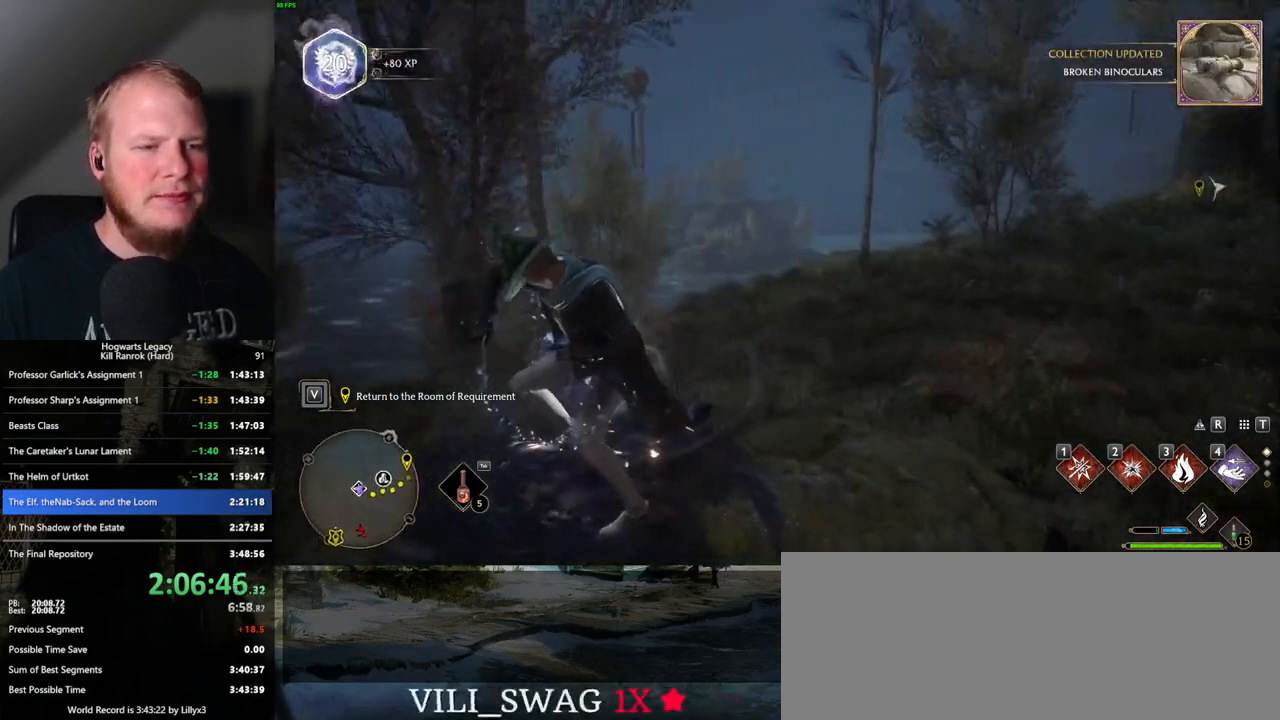
{"keys": [], "mouse": [], "events": []}
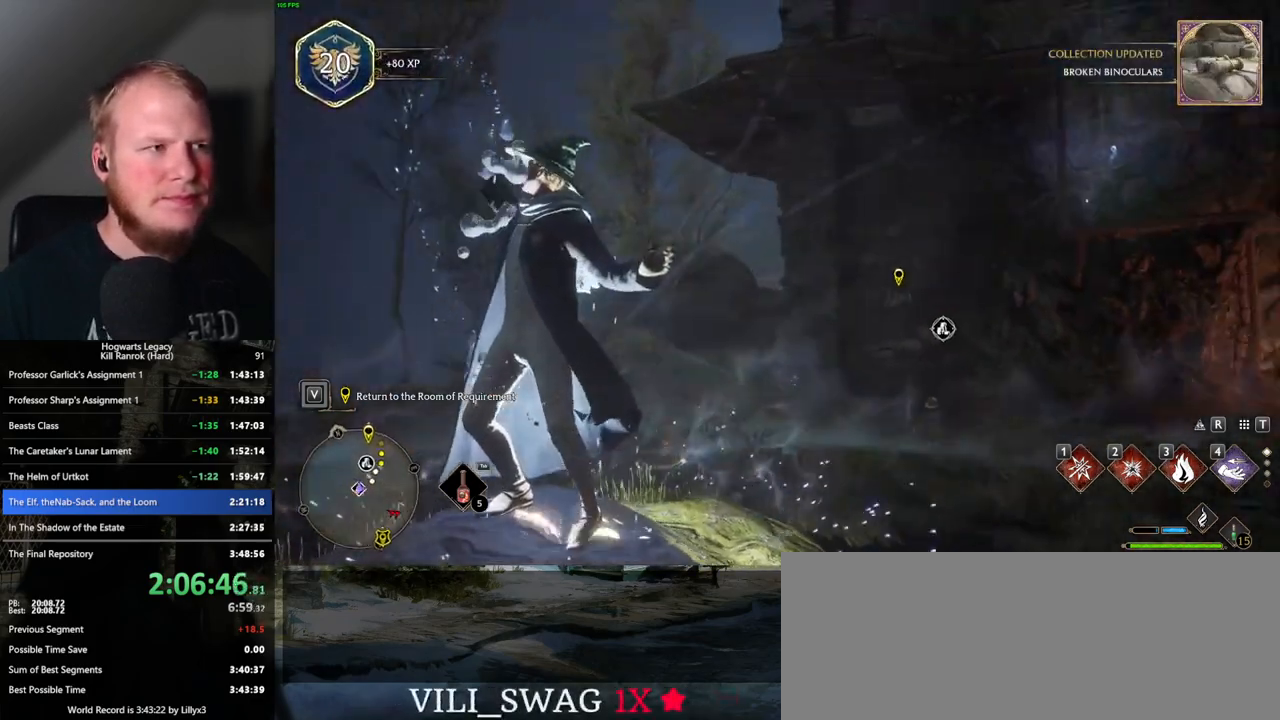
{"keys": ["tab"], "mouse": [], "events": [[483, "tab", "down"]]}
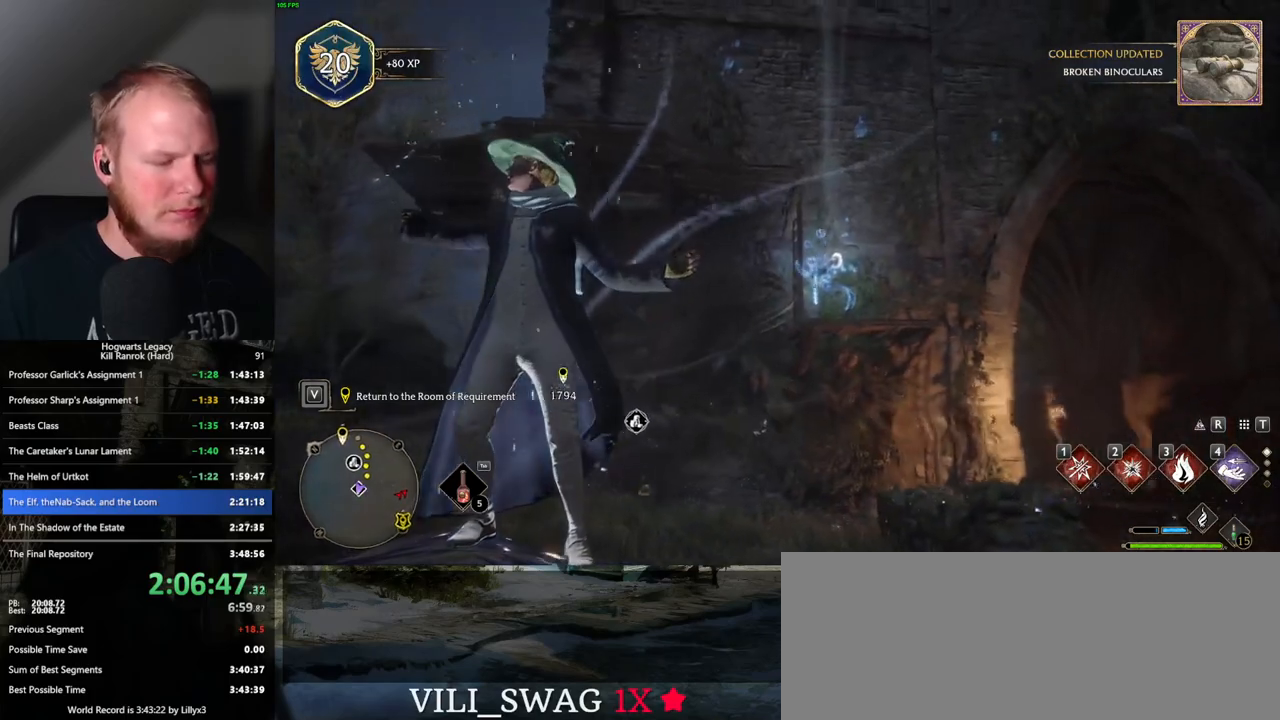
{"keys": ["3", "tab"], "mouse": [], "events": [[467, "3", "down"]]}
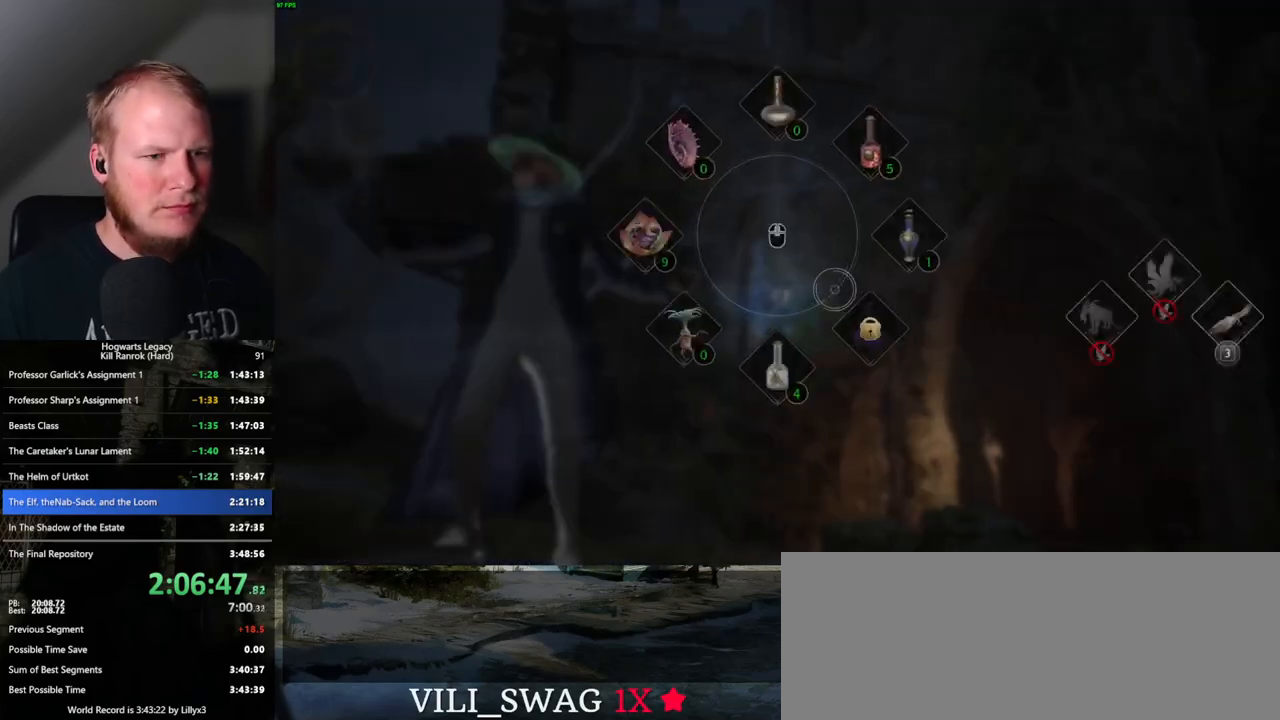
{"keys": ["d", "w"], "mouse": [], "events": [[67, "3", "up"], [100, "tab", "up"], [250, "w", "down"], [500, "d", "down"]]}
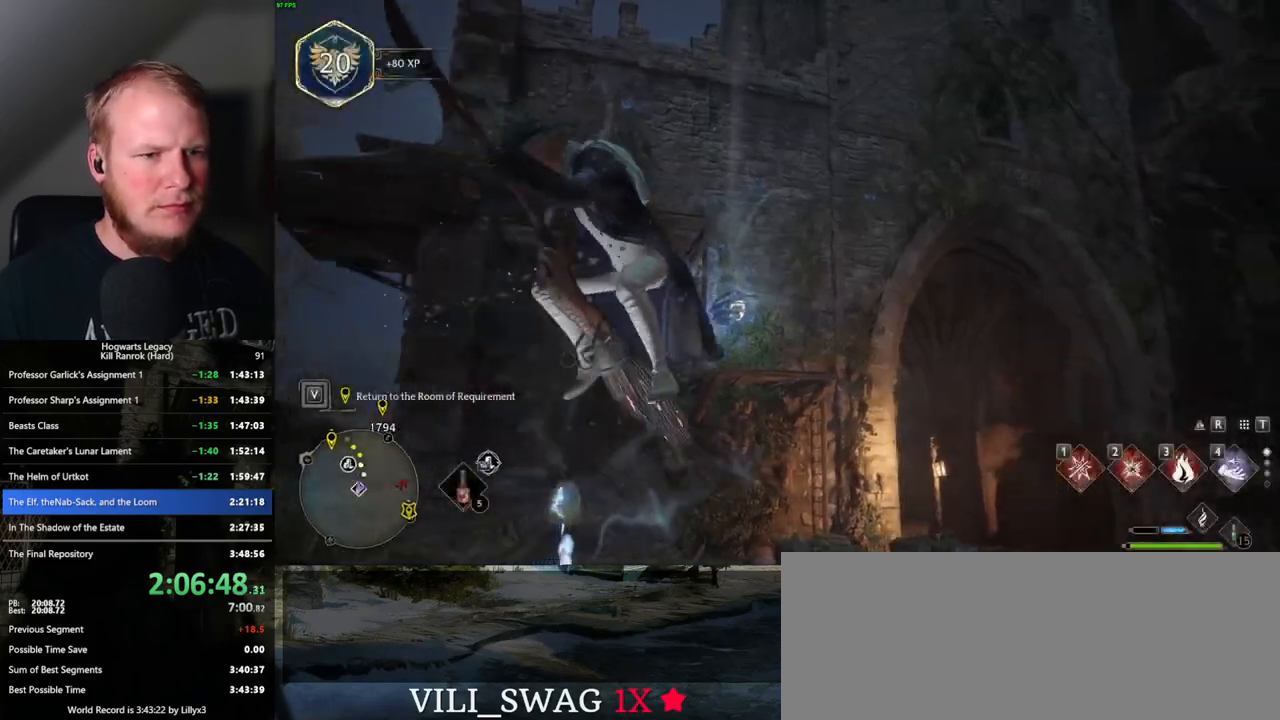
{"keys": ["d"], "mouse": [], "events": [[167, "w", "up"]]}
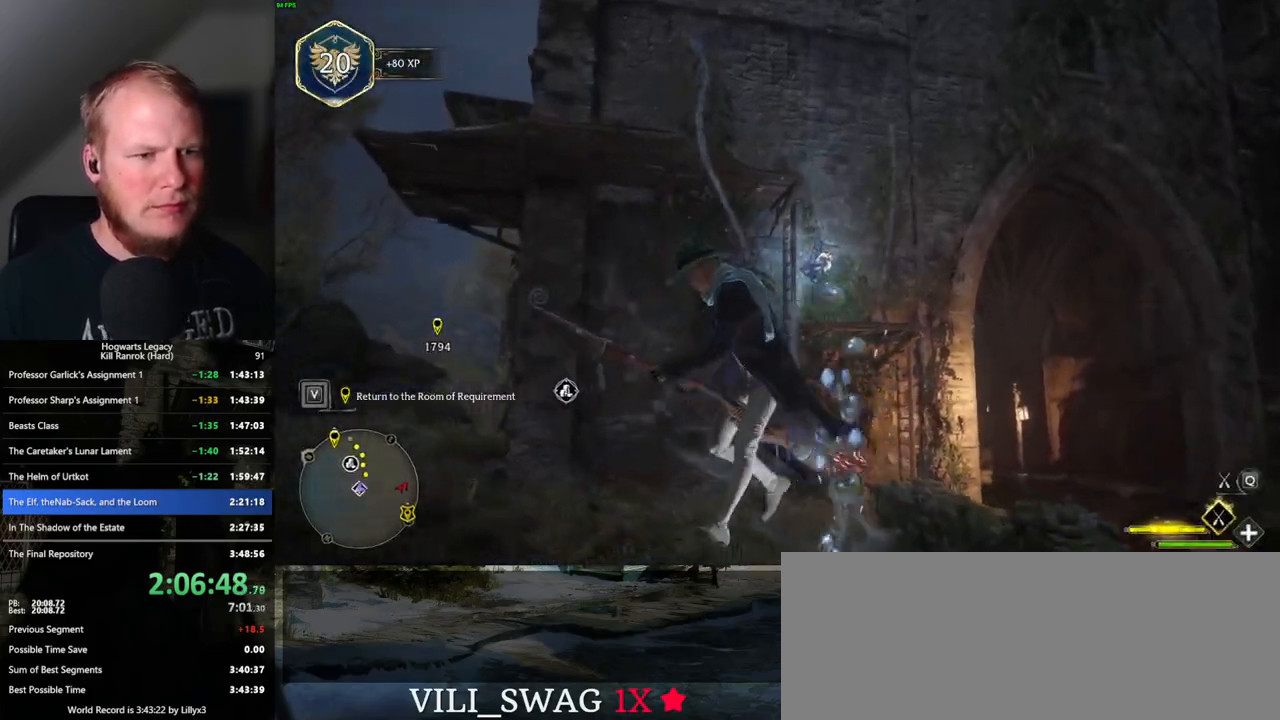
{"keys": ["d", "w"], "mouse": [], "events": [[383, "w", "down"]]}
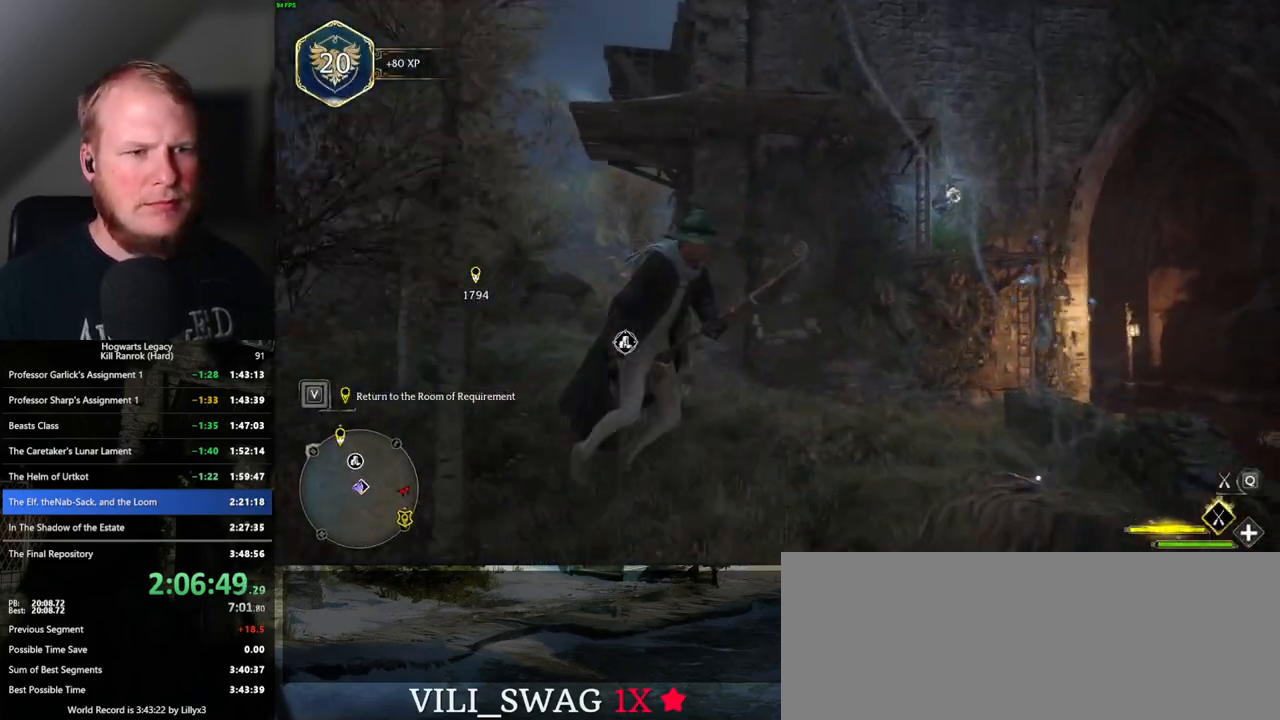
{"keys": ["w"], "mouse": ["left"], "events": [[17, "d", "up"], [267, "mouse_left", "down"]]}
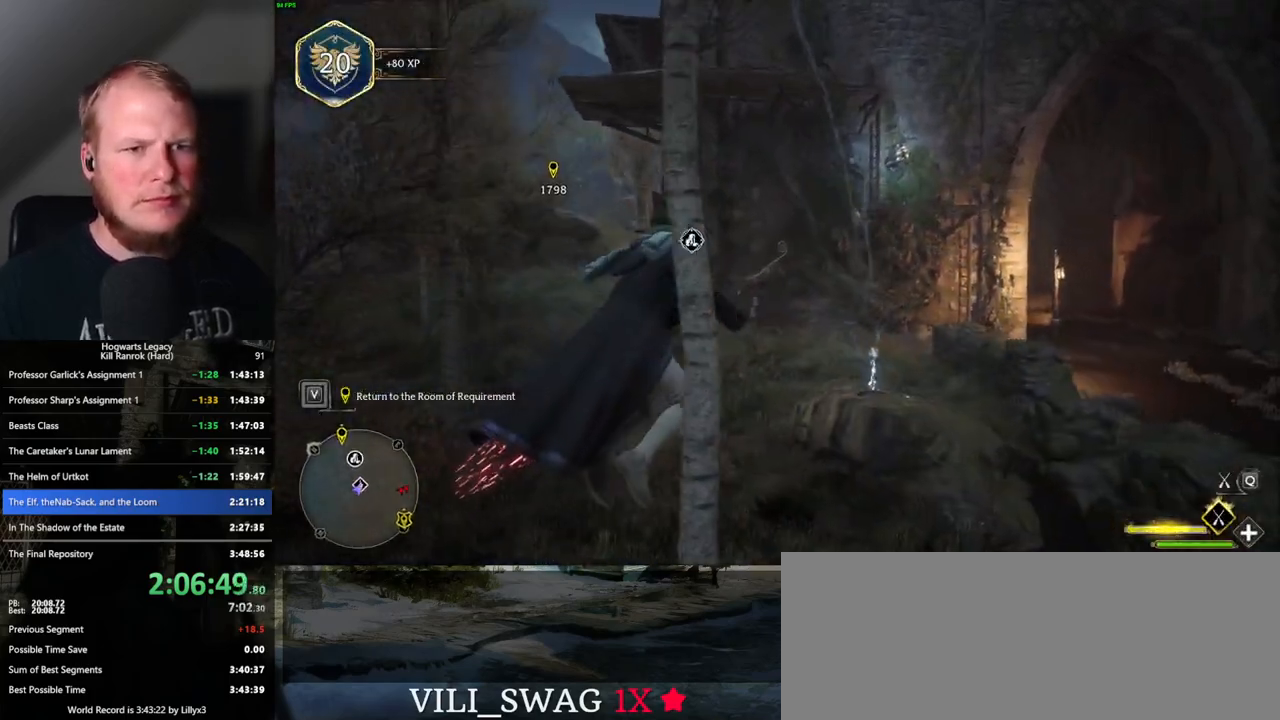
{"keys": ["a", "w"], "mouse": [], "events": [[317, "mouse_left", "up"], [317, "space", "down"], [467, "a", "down"], [500, "space", "up"]]}
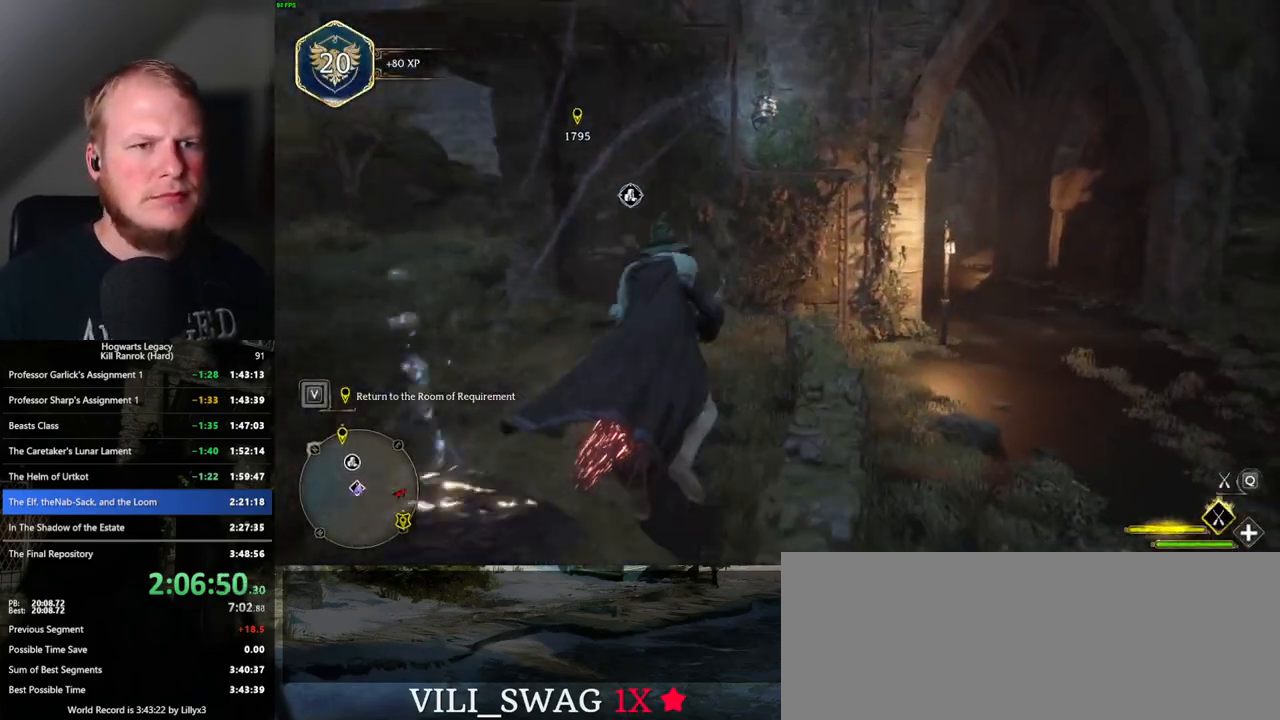
{"keys": ["space", "w"], "mouse": [], "events": [[350, "space", "down"], [417, "a", "up"]]}
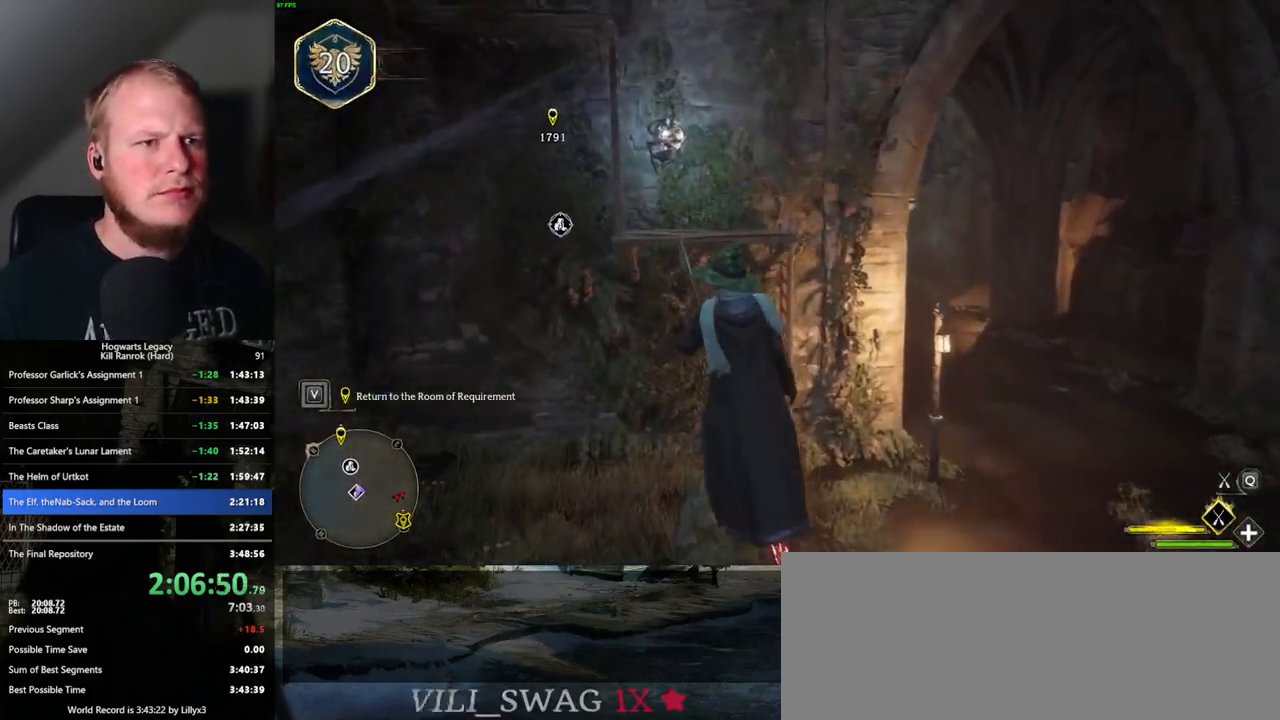
{"keys": ["d", "w"], "mouse": [], "events": [[33, "space", "up"], [433, "d", "down"]]}
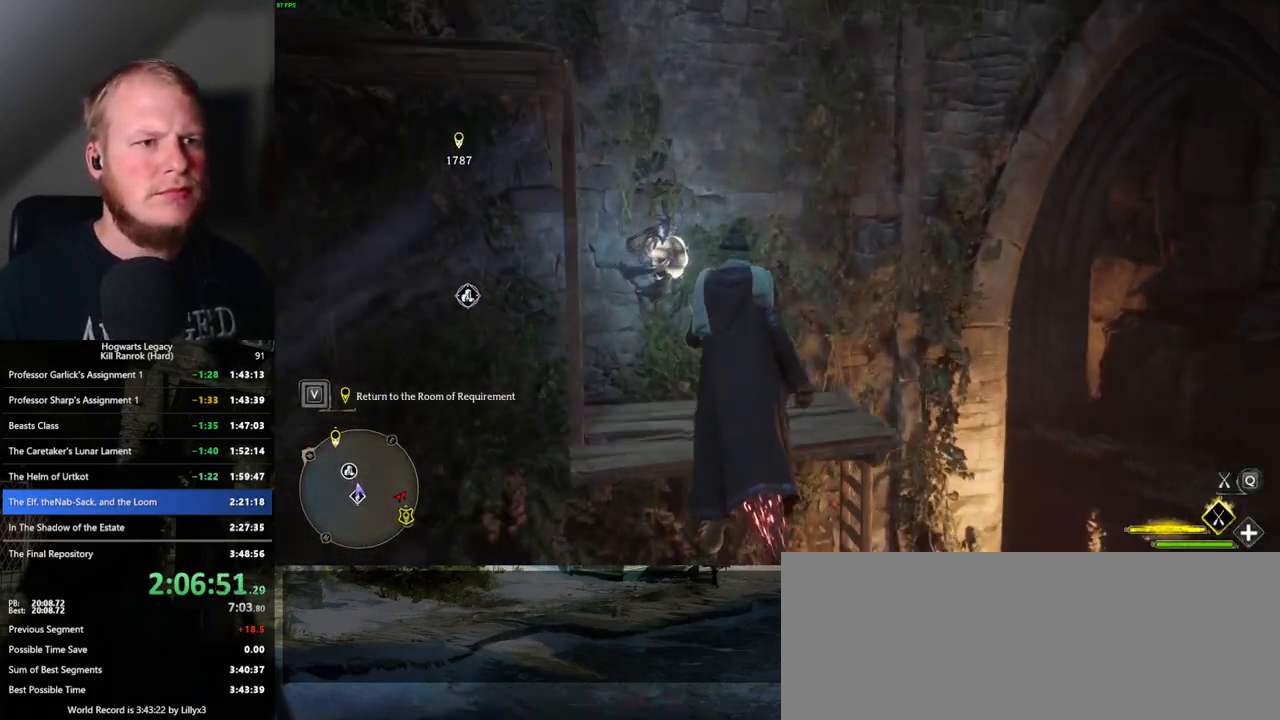
{"keys": ["d", "space", "w"], "mouse": [], "events": [[67, "w", "up"], [283, "space", "down"], [367, "w", "down"]]}
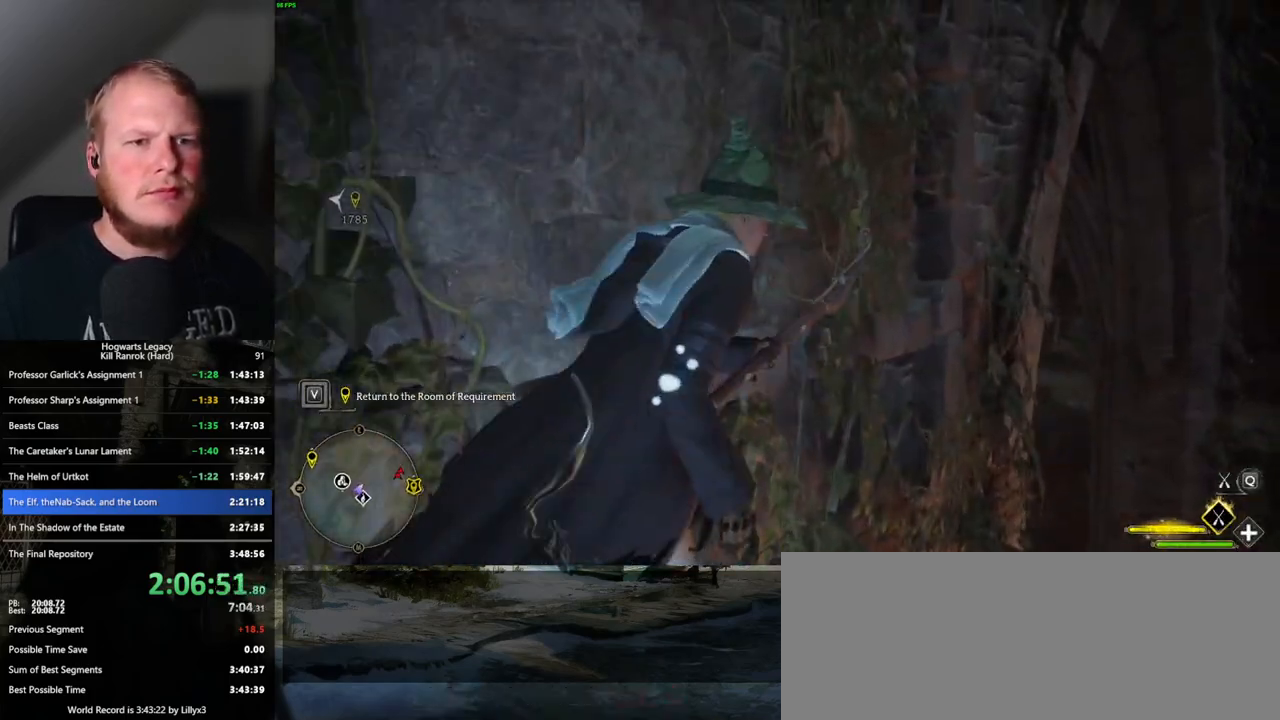
{"keys": ["w"], "mouse": ["left"], "events": [[100, "w", "up"], [133, "mouse_left", "down"], [217, "w", "down"], [450, "d", "up"], [450, "space", "up"]]}
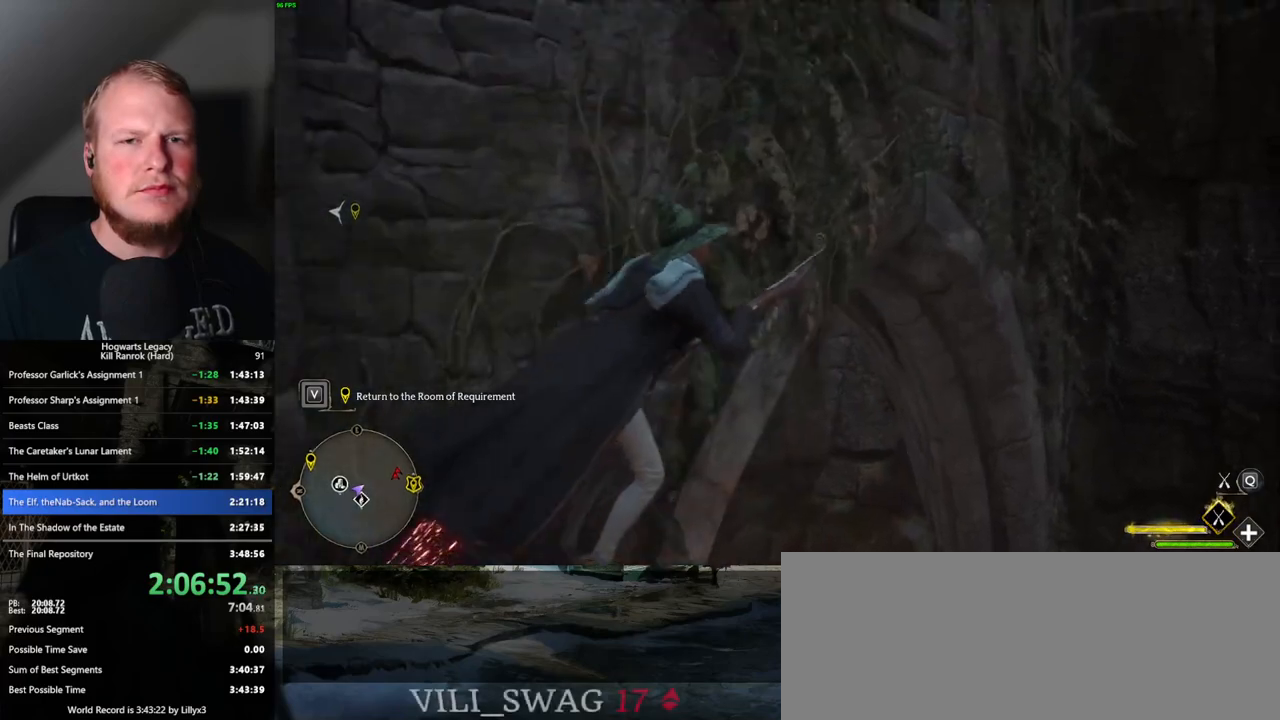
{"keys": ["space", "w"], "mouse": [], "events": [[117, "mouse_left", "up"], [167, "mouse_left", "down"], [250, "mouse_left", "up"], [467, "space", "down"]]}
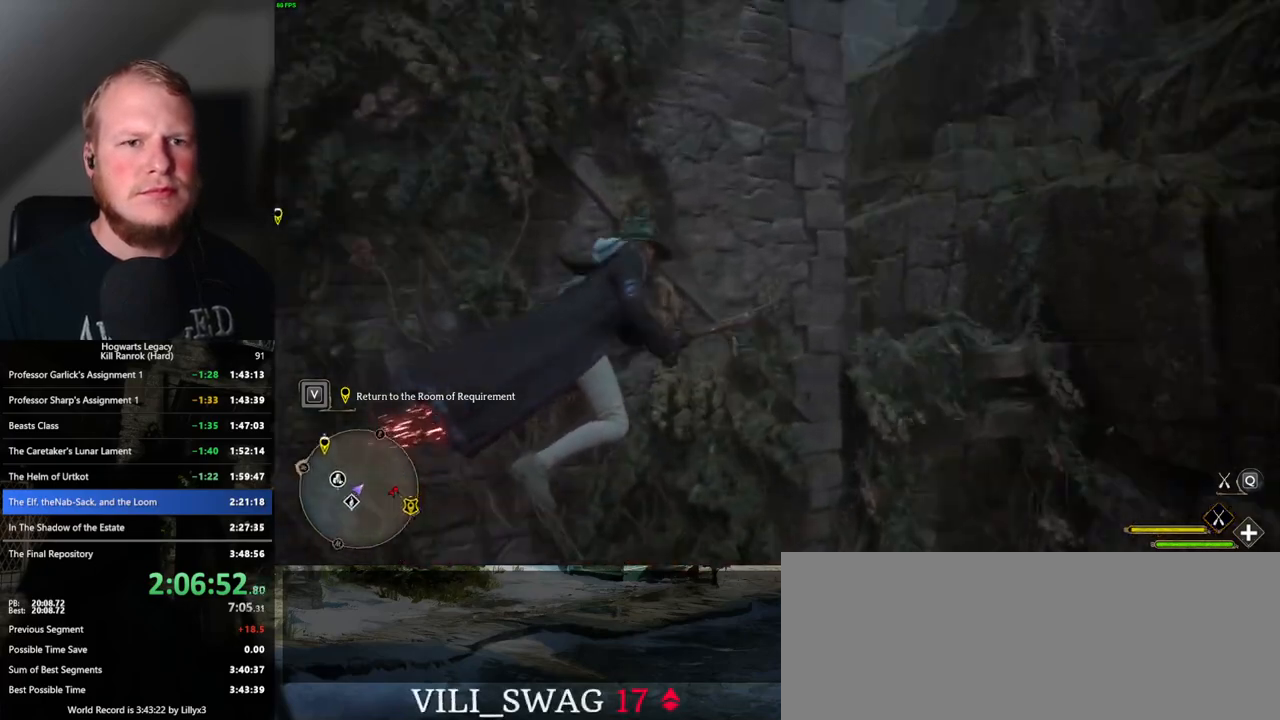
{"keys": ["w"], "mouse": [], "events": [[183, "space", "up"]]}
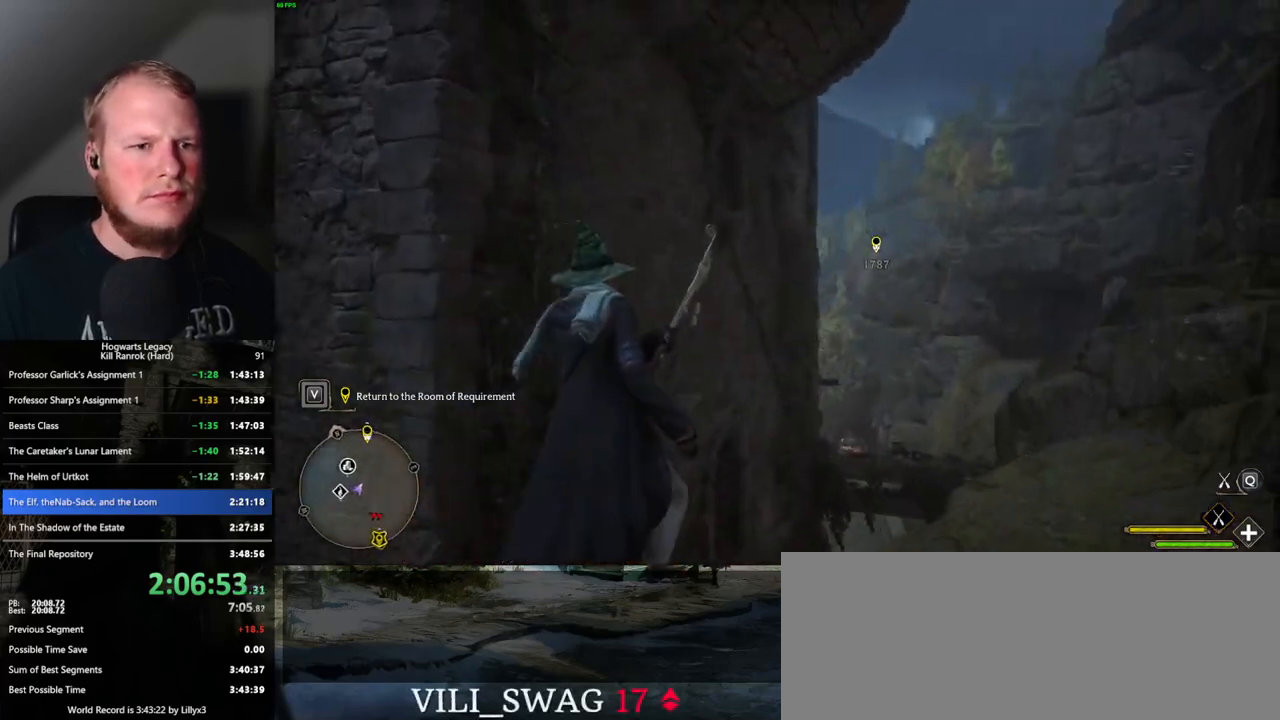
{"keys": ["w"], "mouse": [], "events": []}
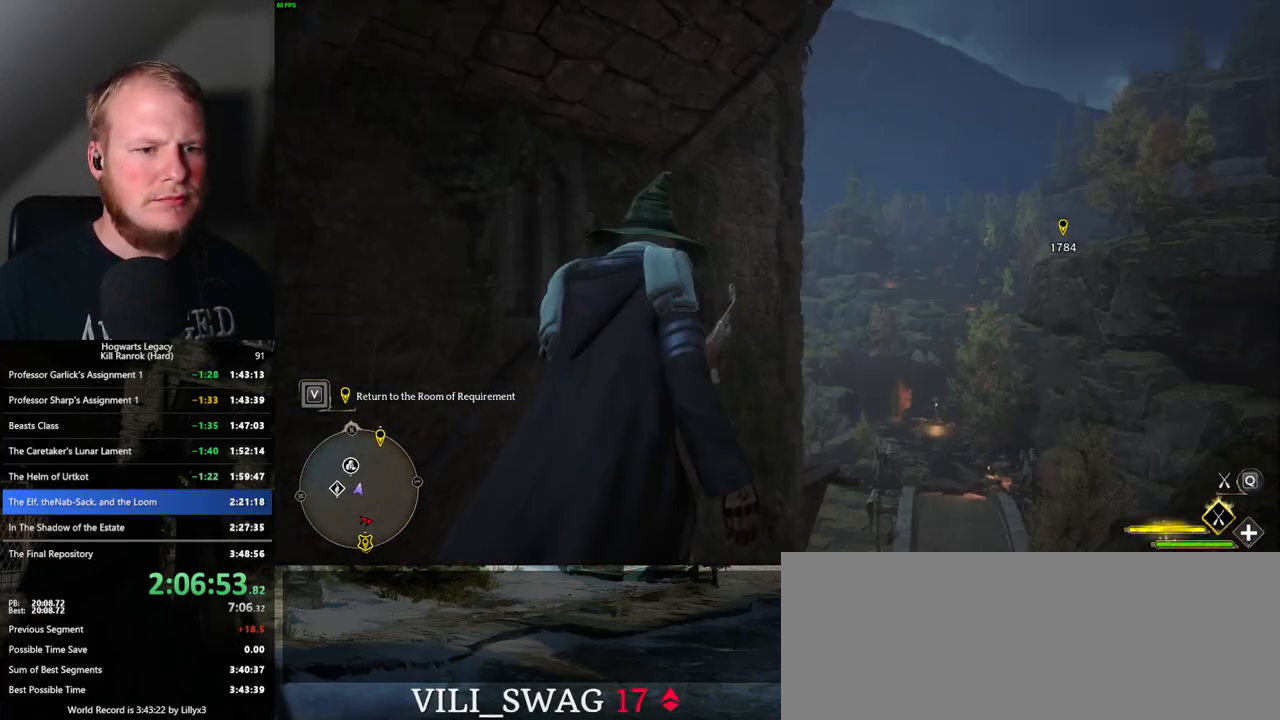
{"keys": ["w"], "mouse": [], "events": [[150, "ctrl_l", "down"], [350, "ctrl_l", "up"]]}
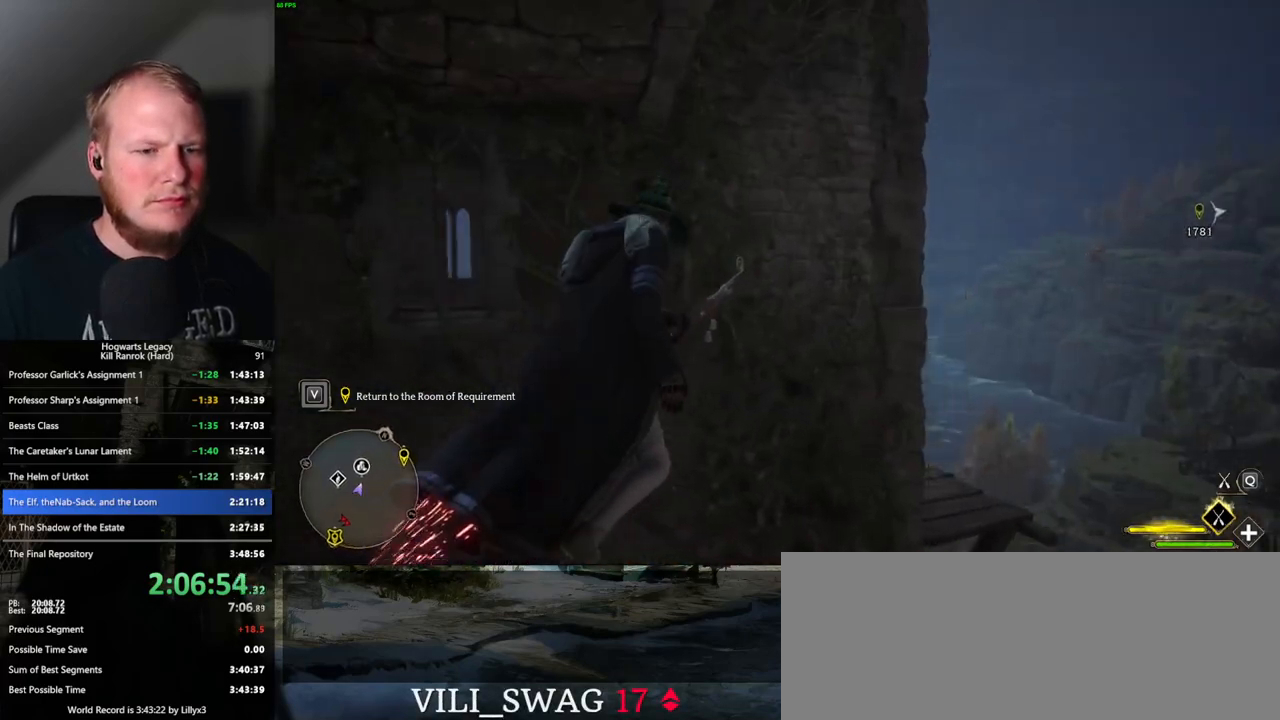
{"keys": ["w"], "mouse": [], "events": [[117, "ctrl_l", "down"], [250, "ctrl_l", "up"]]}
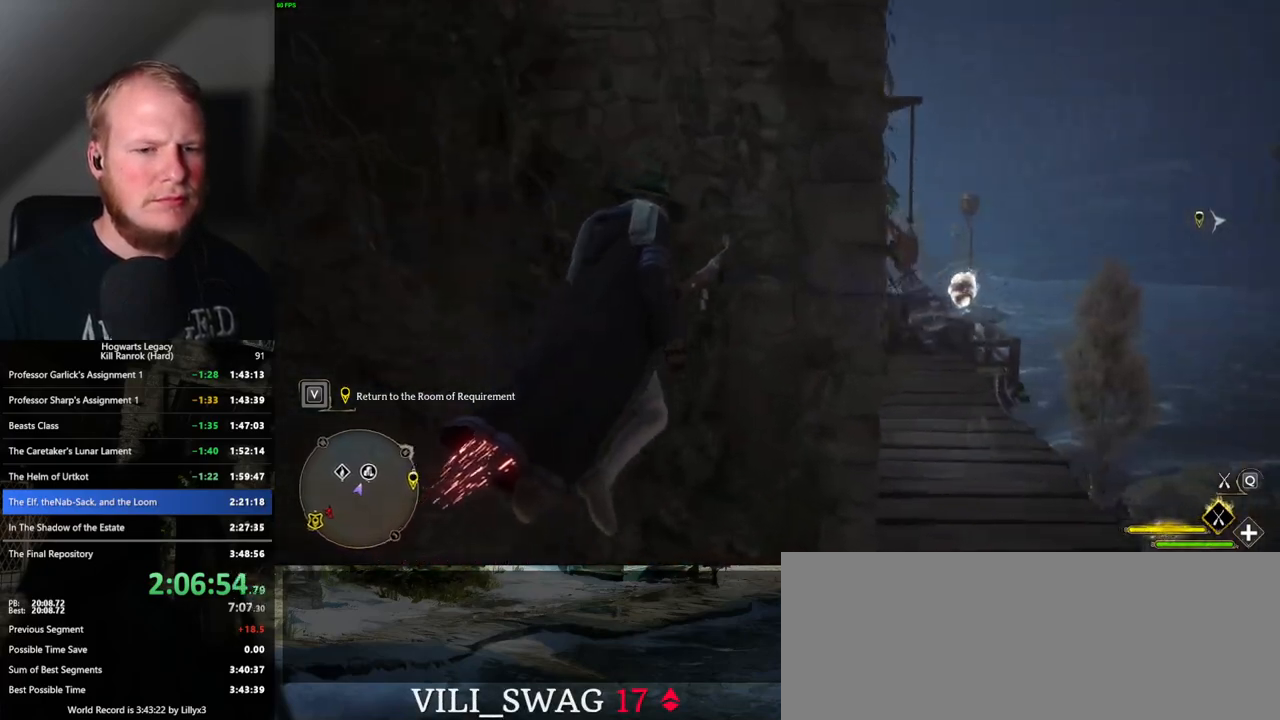
{"keys": ["d", "w"], "mouse": [], "events": [[450, "d", "down"]]}
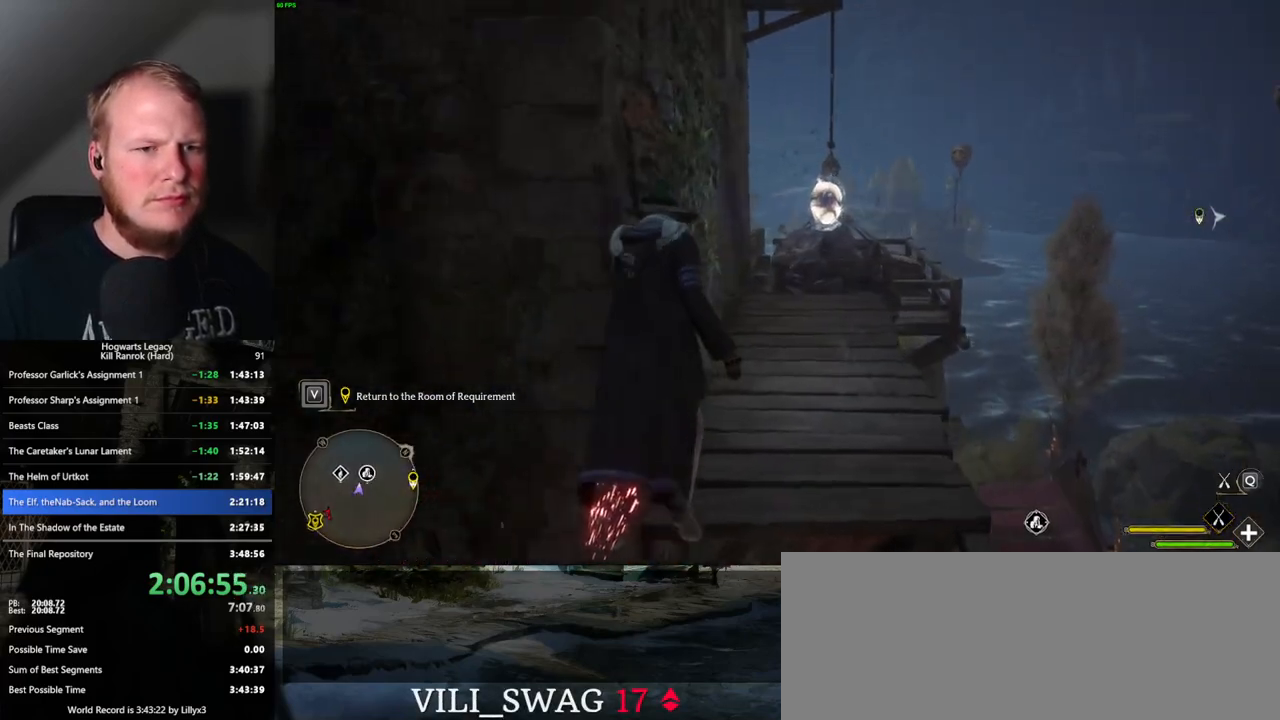
{"keys": ["d"], "mouse": [], "events": [[100, "d", "up"], [167, "d", "down"], [300, "w", "up"]]}
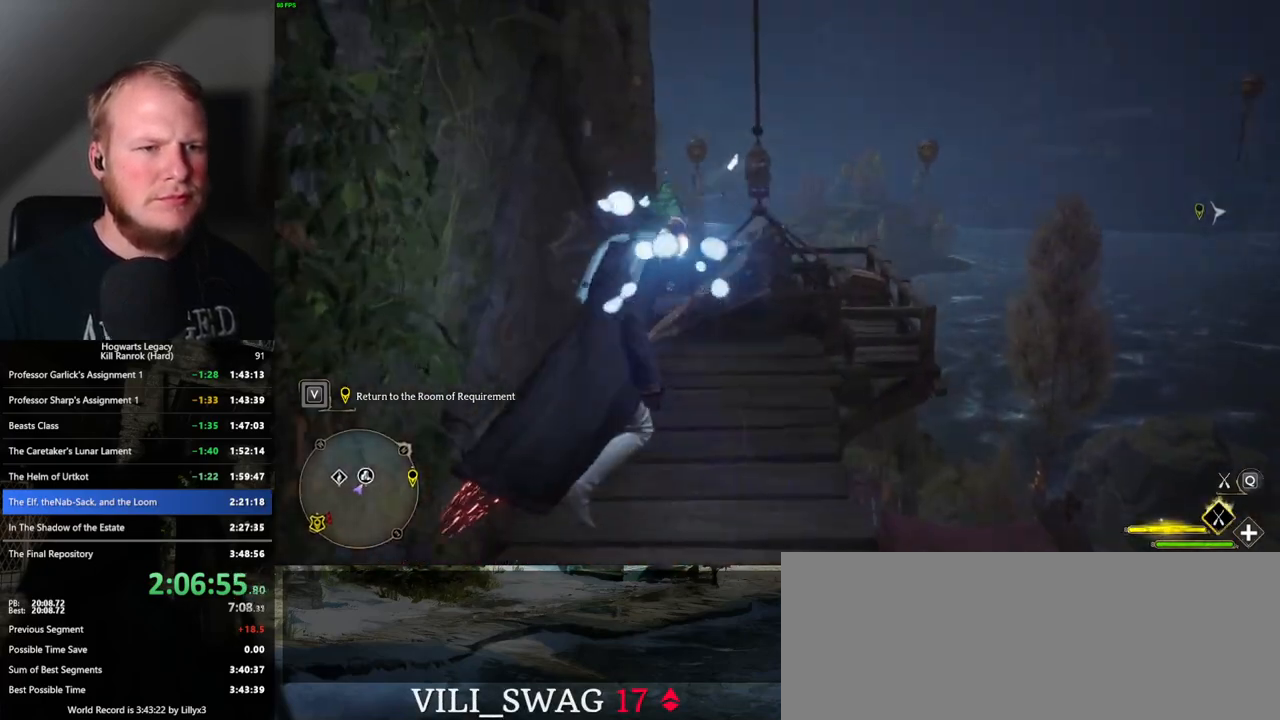
{"keys": ["d", "w"], "mouse": [], "events": [[100, "w", "down"]]}
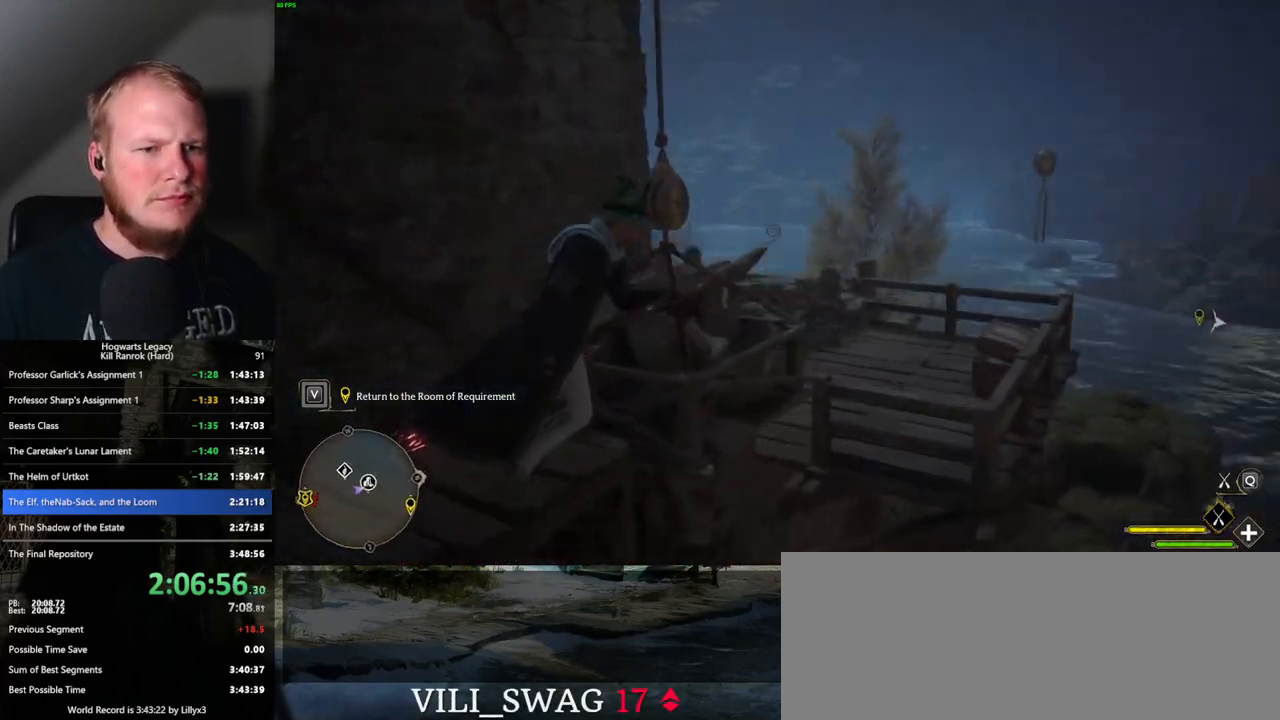
{"keys": ["w"], "mouse": [], "events": [[83, "d", "up"]]}
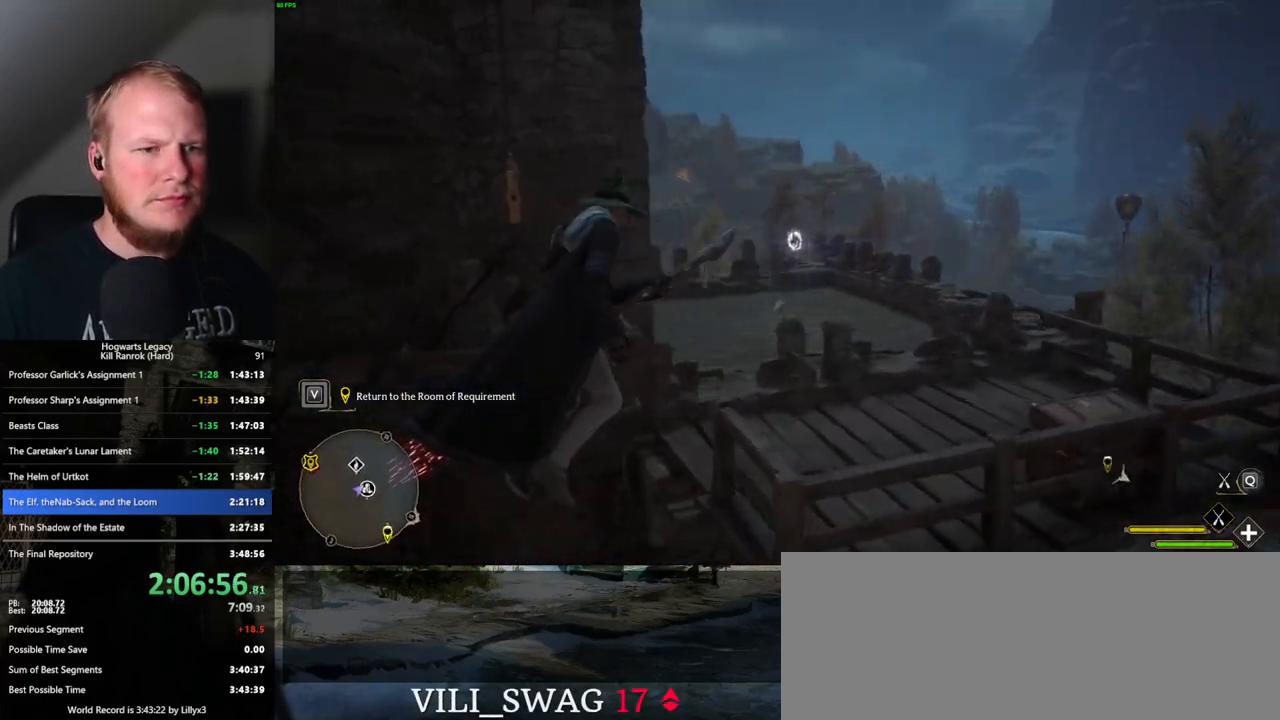
{"keys": ["w"], "mouse": [], "events": [[117, "a", "down"], [267, "a", "up"]]}